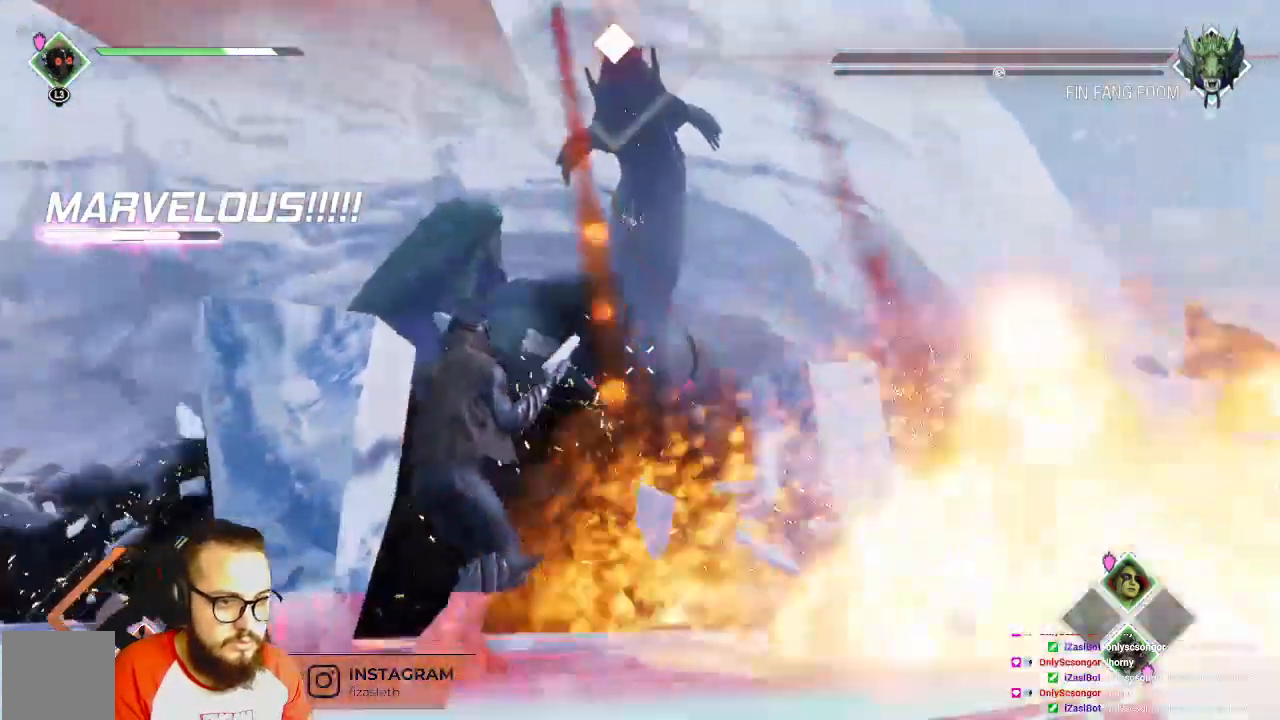
Gameplay with a controller (Xbox layout); each line is a JSON object with the inputs held at the frame after it (dt_ms = milliseconds from this image to that frame). "events" lists button and stick changes between this image and that frame as [ms after this image, input, new state], when the widget could be followed in between.
{"dt_ms": 500, "buttons": ["R2"], "left_stick": "center", "right_stick": "center", "events": []}
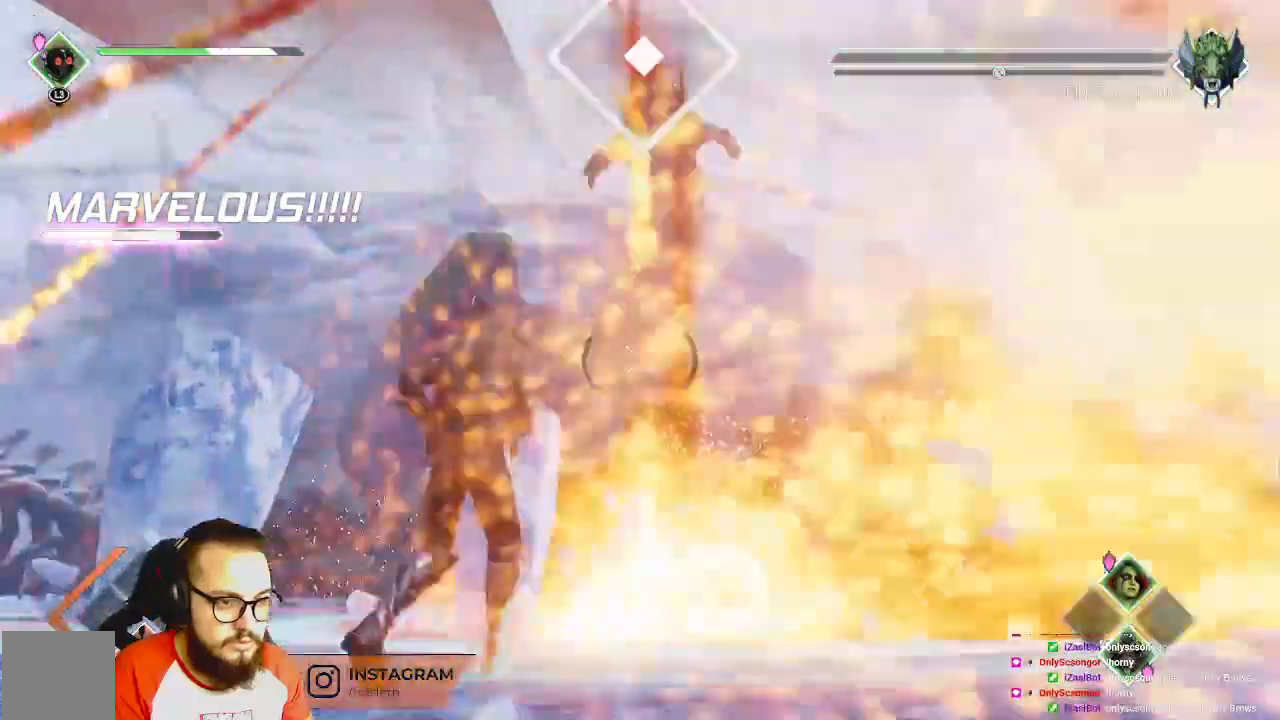
{"dt_ms": 500, "buttons": ["R2"], "left_stick": "down", "right_stick": "center", "events": [[83, "B", "down"], [217, "B", "up"], [233, "left_stick", "down"]]}
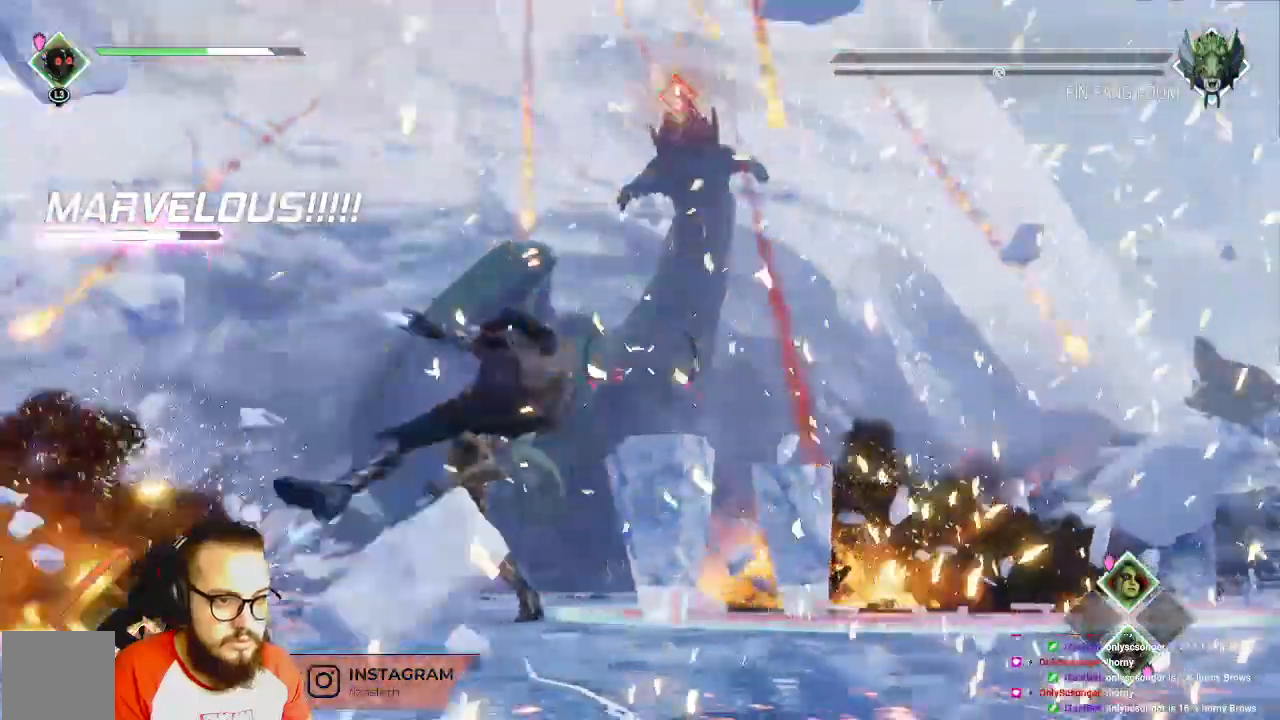
{"dt_ms": 500, "buttons": ["R2"], "left_stick": "left", "right_stick": "right", "events": [[300, "right_stick", "right"], [400, "left_stick", "left"]]}
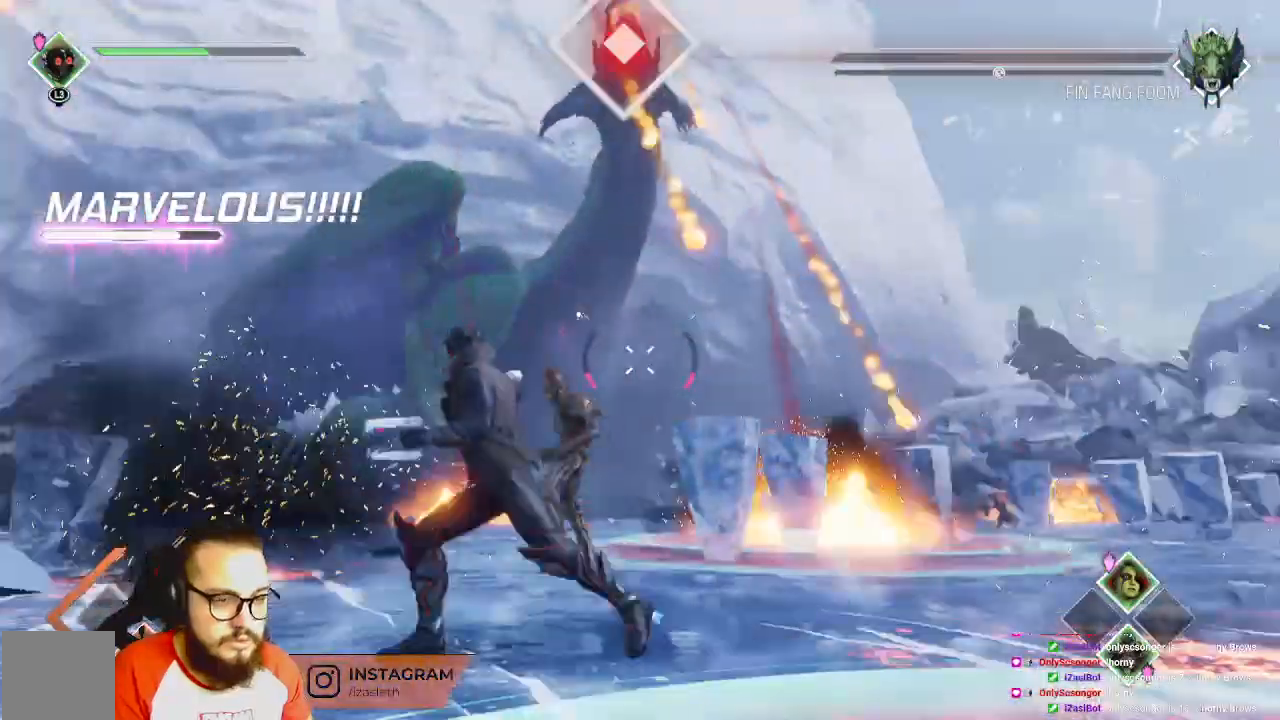
{"dt_ms": 500, "buttons": ["R2"], "left_stick": "up-left", "right_stick": "center", "events": [[200, "right_stick", "center"], [233, "left_stick", "up-left"]]}
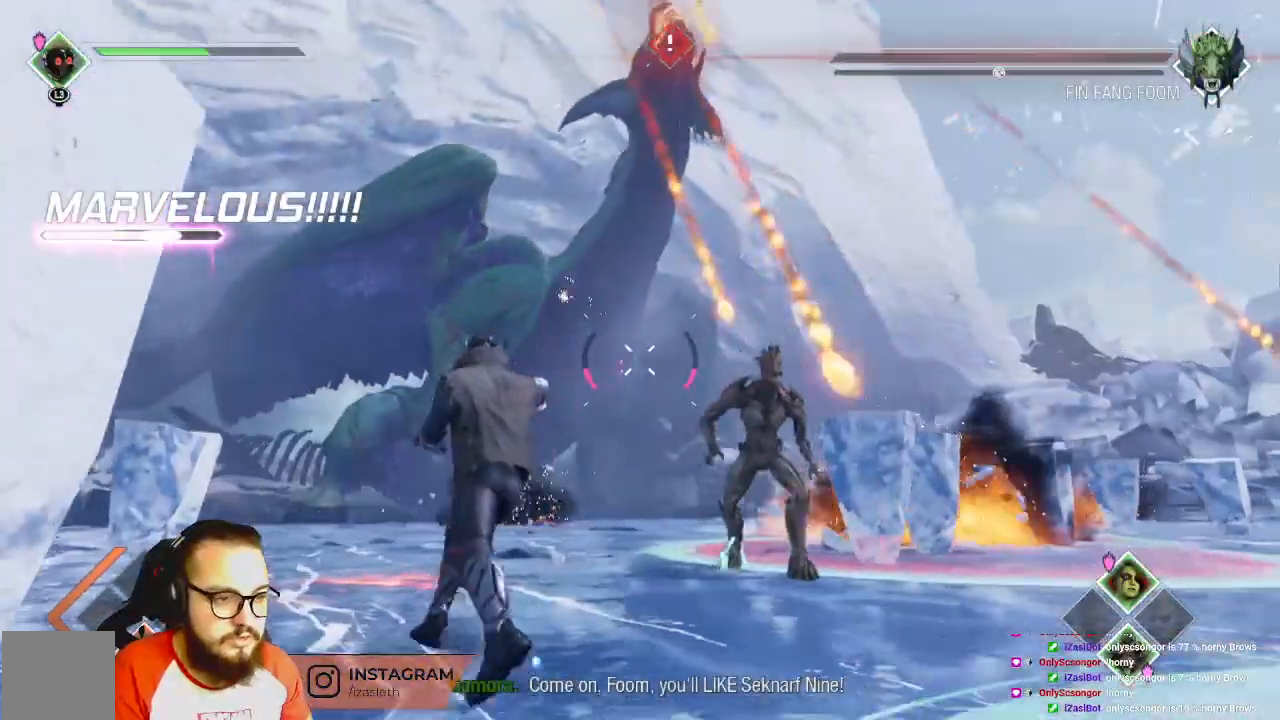
{"dt_ms": 500, "buttons": ["R2"], "left_stick": "up", "right_stick": "center", "events": [[333, "right_stick", "left"], [400, "left_stick", "up"], [467, "right_stick", "center"]]}
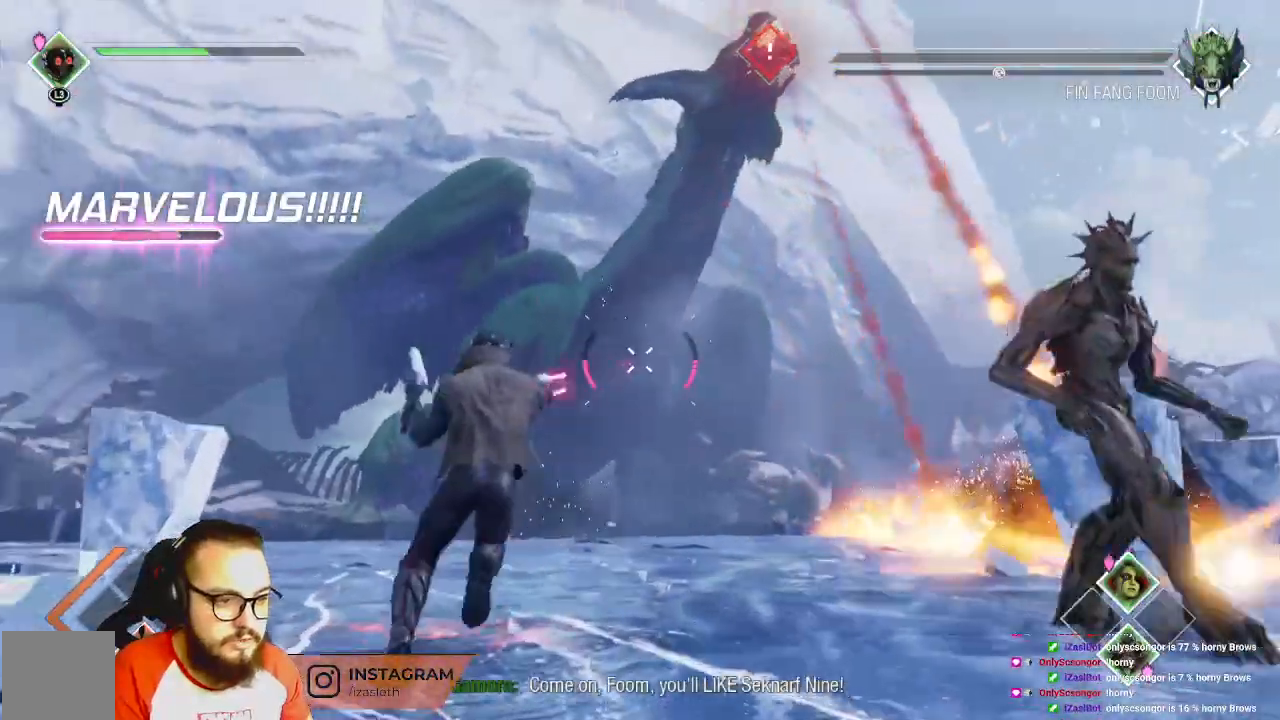
{"dt_ms": 500, "buttons": ["R2"], "left_stick": "up", "right_stick": "center", "events": []}
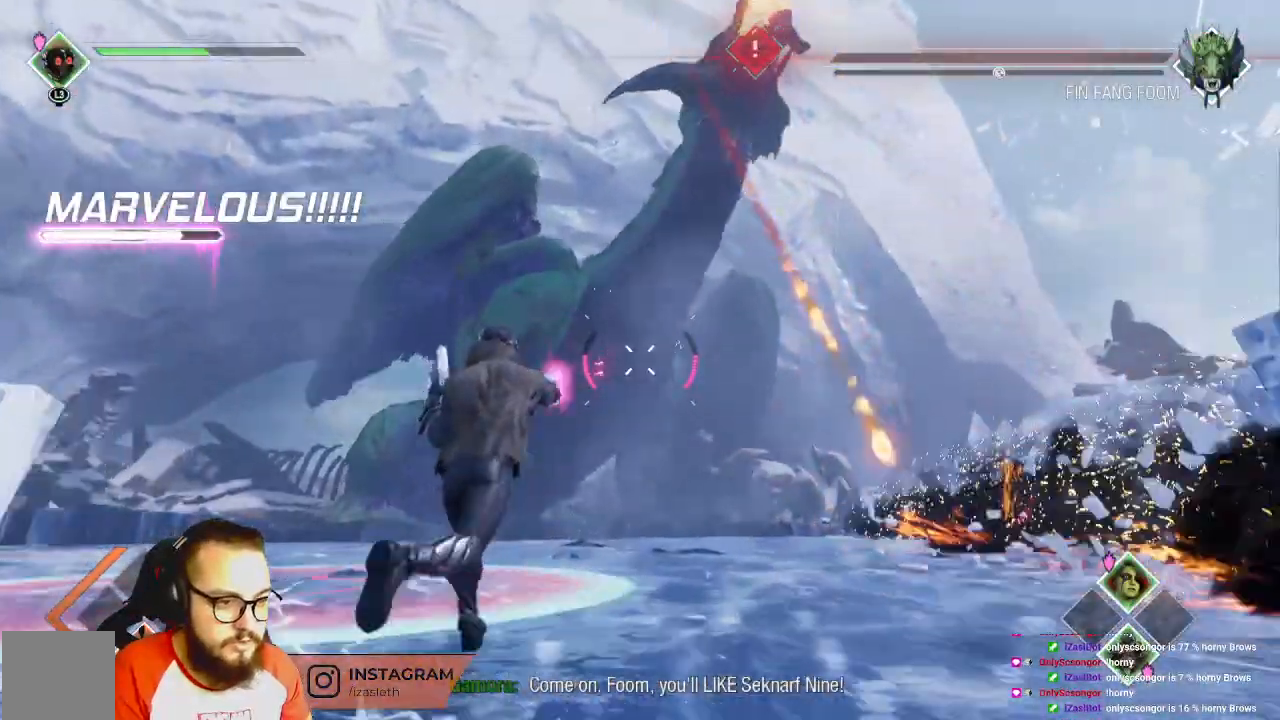
{"dt_ms": 500, "buttons": ["B", "R2"], "left_stick": "up-right", "right_stick": "center", "events": [[400, "B", "down"], [483, "left_stick", "up-right"]]}
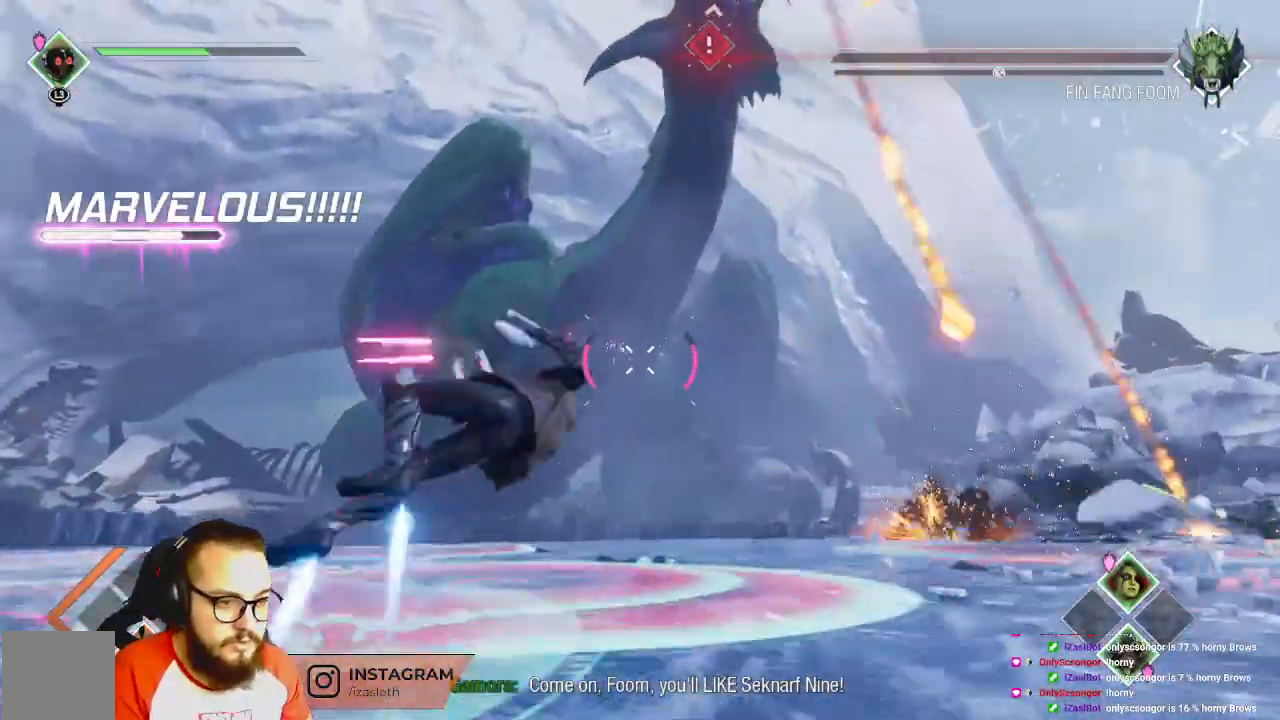
{"dt_ms": 500, "buttons": ["R2"], "left_stick": "up-right", "right_stick": "left", "events": [[33, "B", "up"], [417, "right_stick", "left"]]}
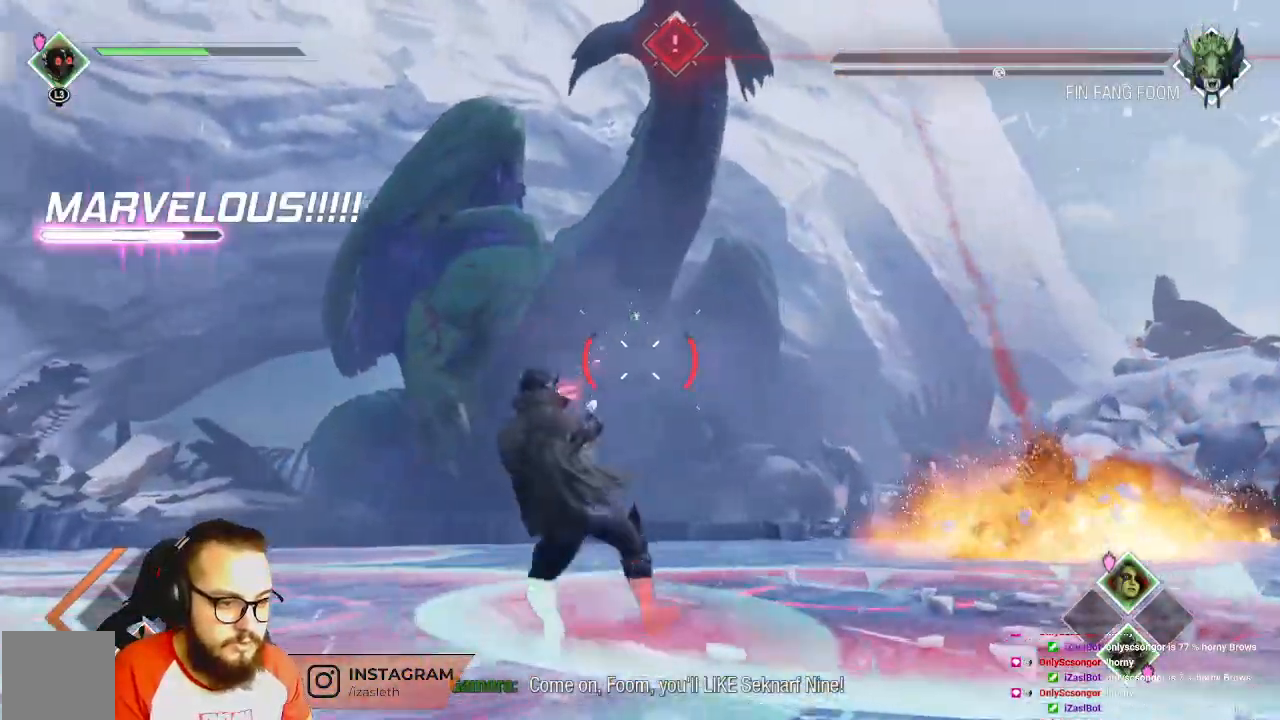
{"dt_ms": 500, "buttons": ["R2"], "left_stick": "down", "right_stick": "center", "events": [[83, "right_stick", "center"], [317, "left_stick", "right"], [450, "B", "down"], [450, "left_stick", "down"], [467, "B", "up"]]}
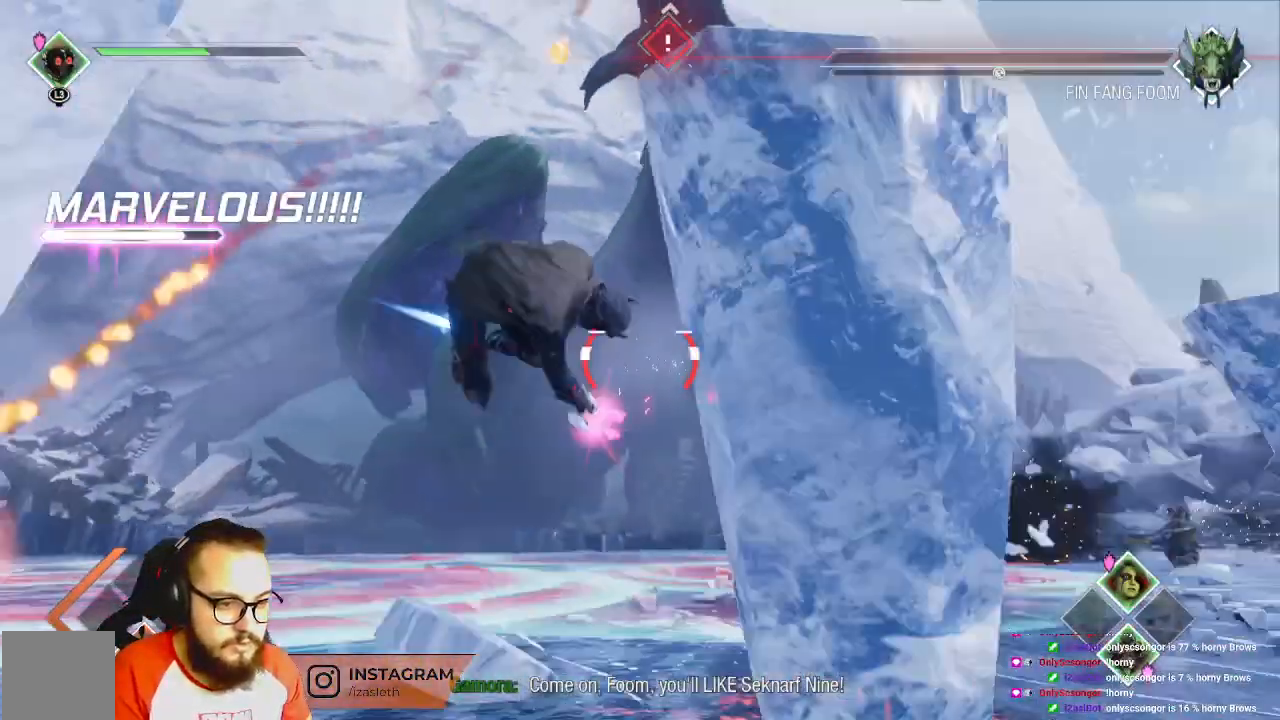
{"dt_ms": 500, "buttons": ["R2"], "left_stick": "down-left", "right_stick": "center", "events": [[417, "left_stick", "down-left"]]}
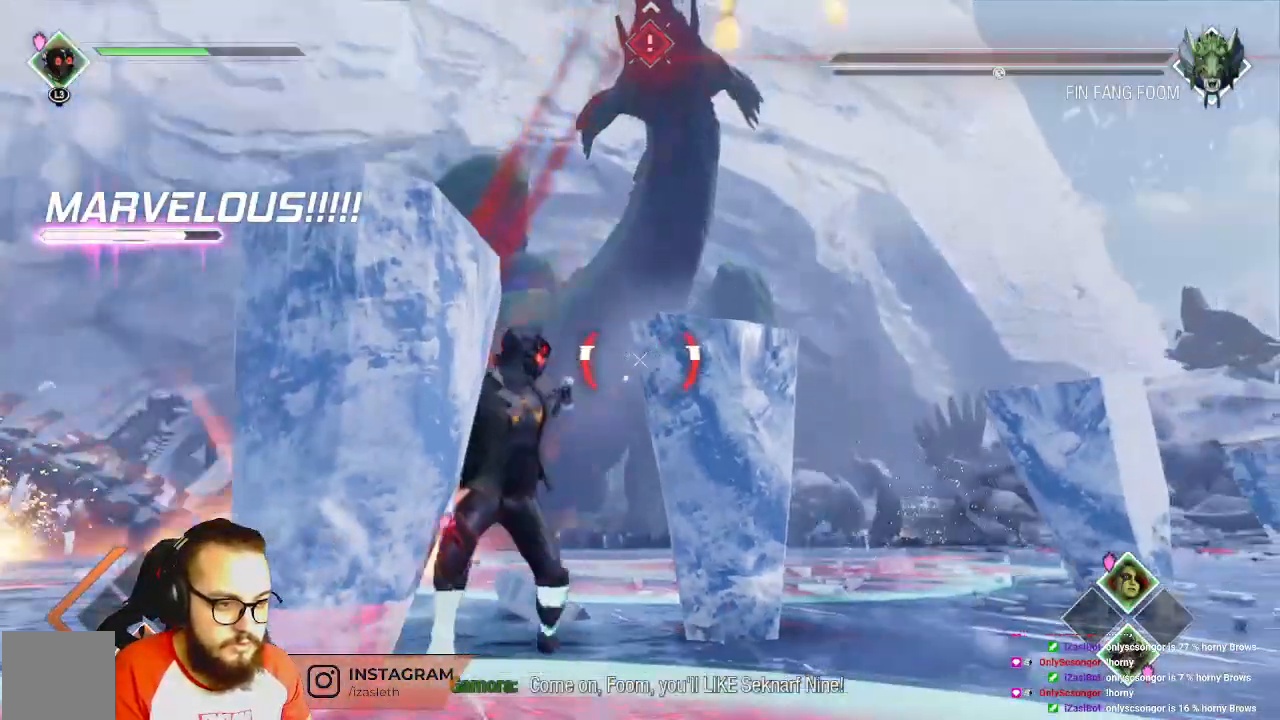
{"dt_ms": 500, "buttons": [], "left_stick": "left", "right_stick": "center", "events": [[217, "R2", "up"], [233, "R2", "down"], [400, "R2", "up"], [500, "left_stick", "left"]]}
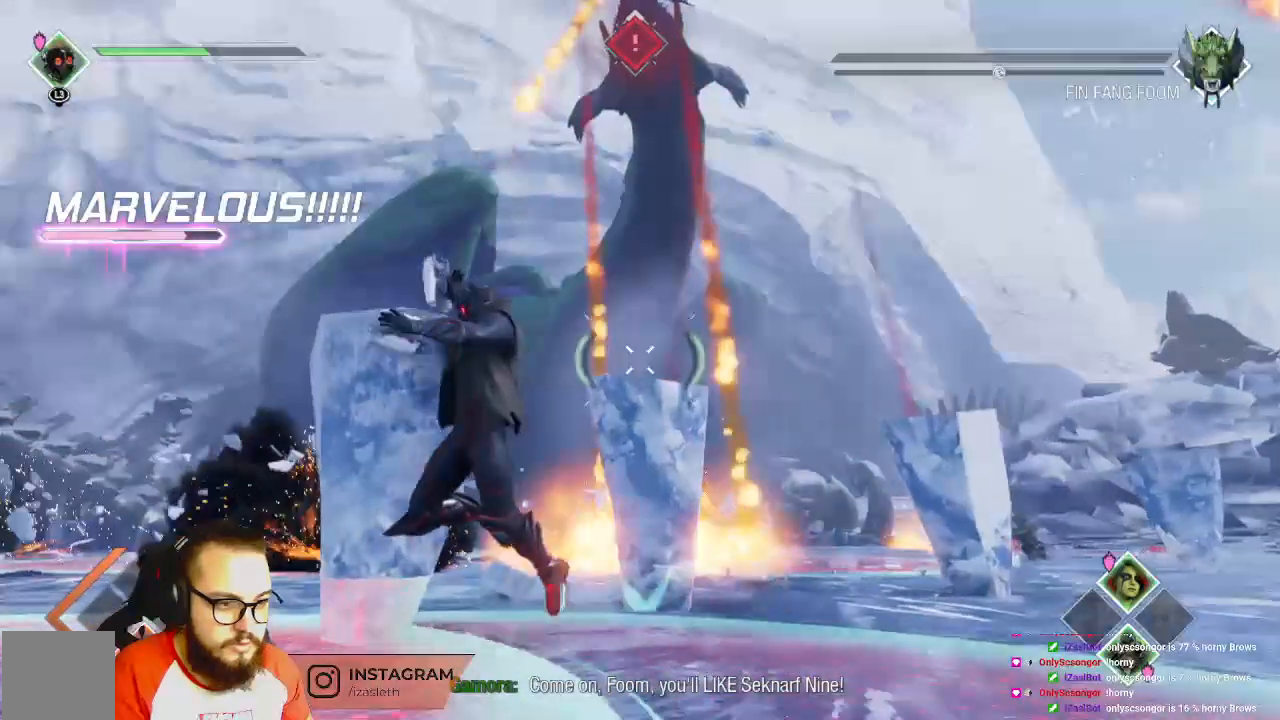
{"dt_ms": 500, "buttons": [], "left_stick": "left", "right_stick": "center", "events": [[83, "B", "down"], [183, "B", "up"]]}
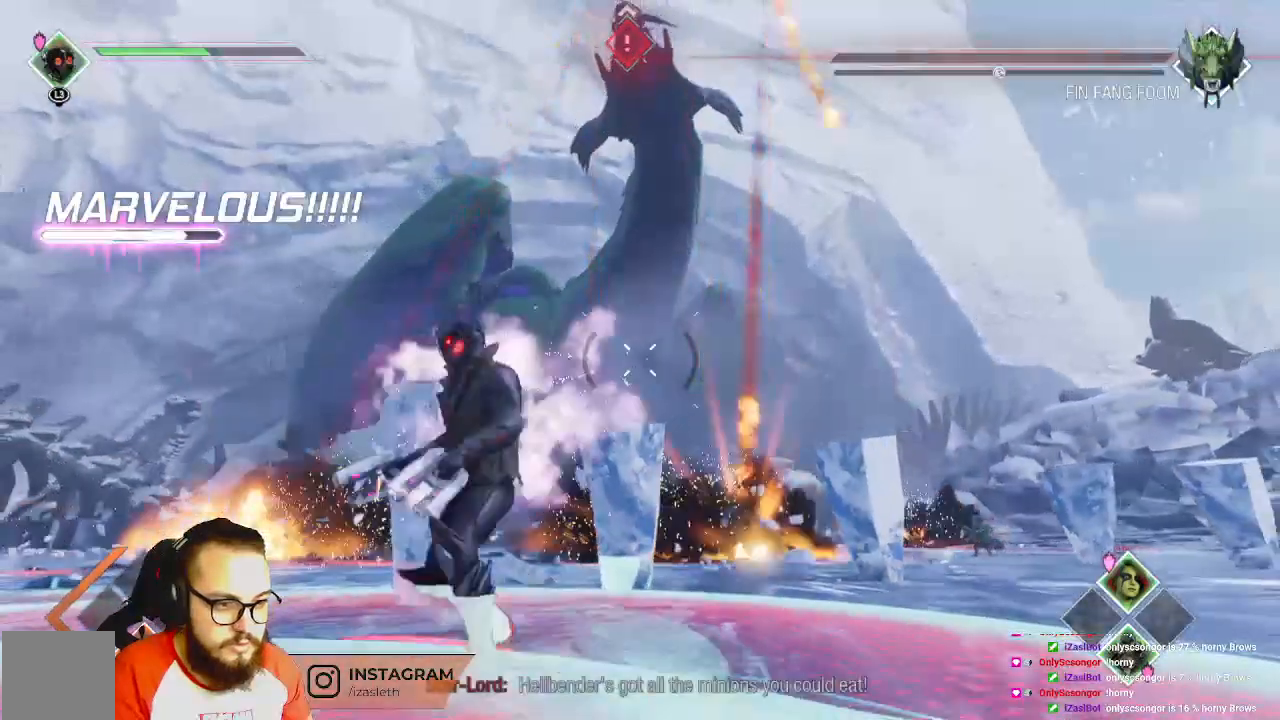
{"dt_ms": 500, "buttons": [], "left_stick": "left", "right_stick": "center", "events": [[83, "B", "down"], [150, "B", "up"], [233, "B", "down"], [283, "B", "up"]]}
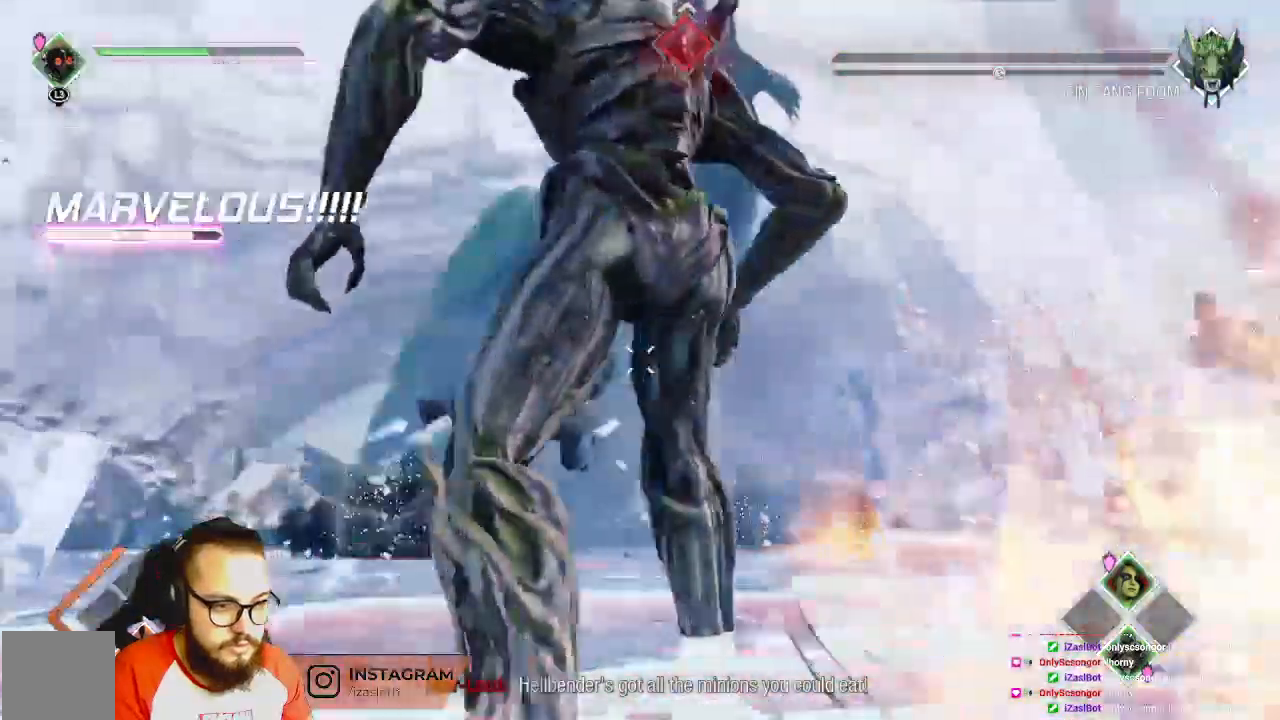
{"dt_ms": 500, "buttons": [], "left_stick": "up-left", "right_stick": "center", "events": [[350, "left_stick", "up-left"], [417, "B", "down"], [483, "B", "up"]]}
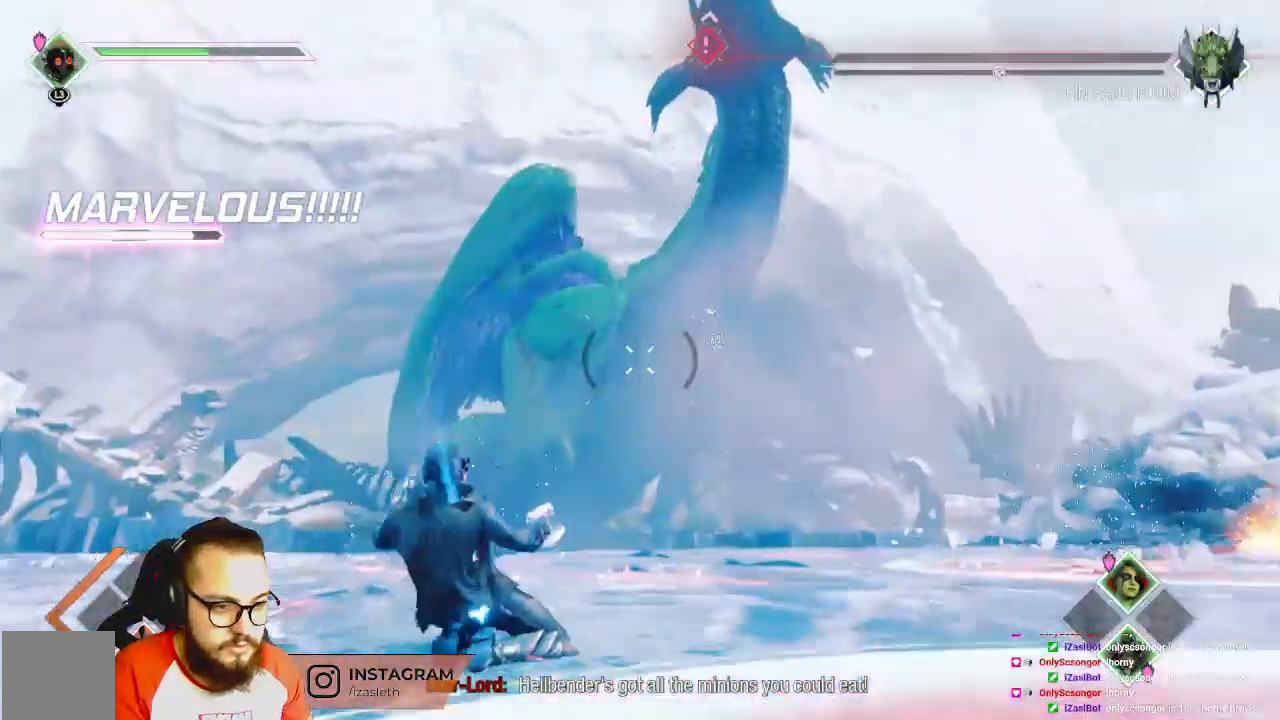
{"dt_ms": 500, "buttons": ["R2"], "left_stick": "up", "right_stick": "center", "events": [[267, "left_stick", "up"], [483, "R2", "down"]]}
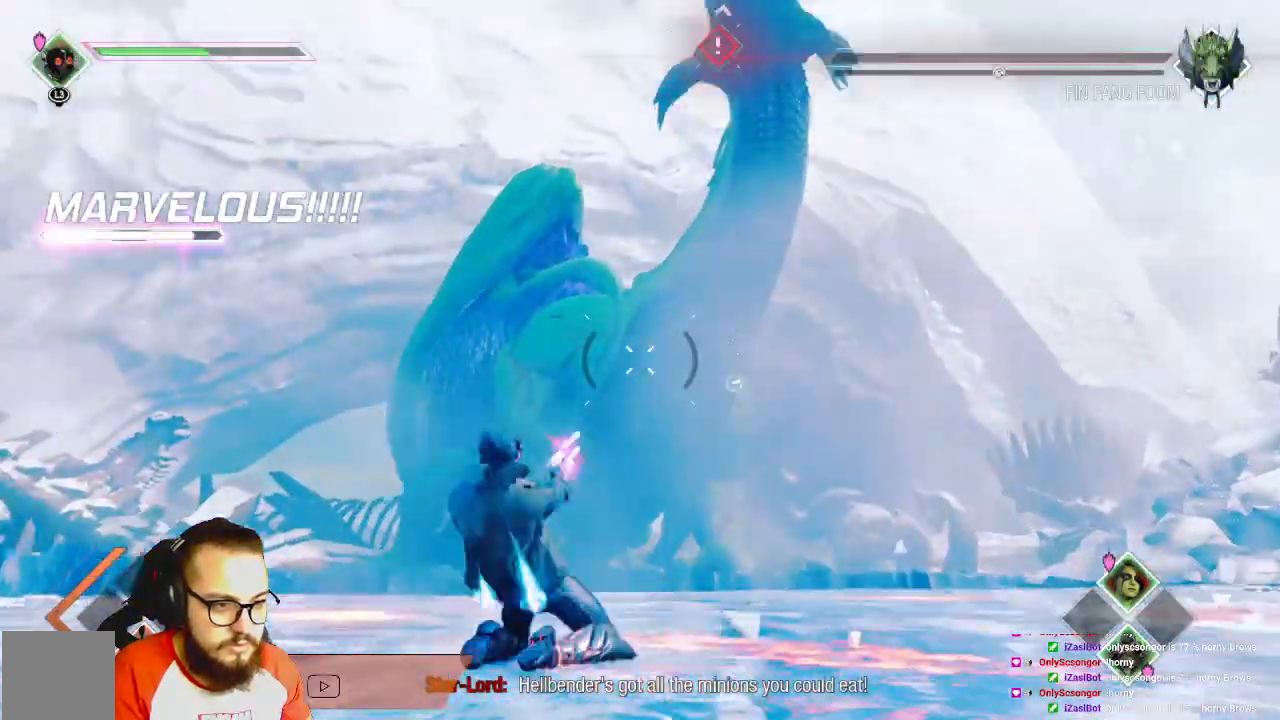
{"dt_ms": 500, "buttons": ["X"], "left_stick": "center", "right_stick": "center", "events": [[317, "R2", "up"], [317, "X", "down"], [417, "left_stick", "center"], [450, "X", "up"], [467, "X", "down"]]}
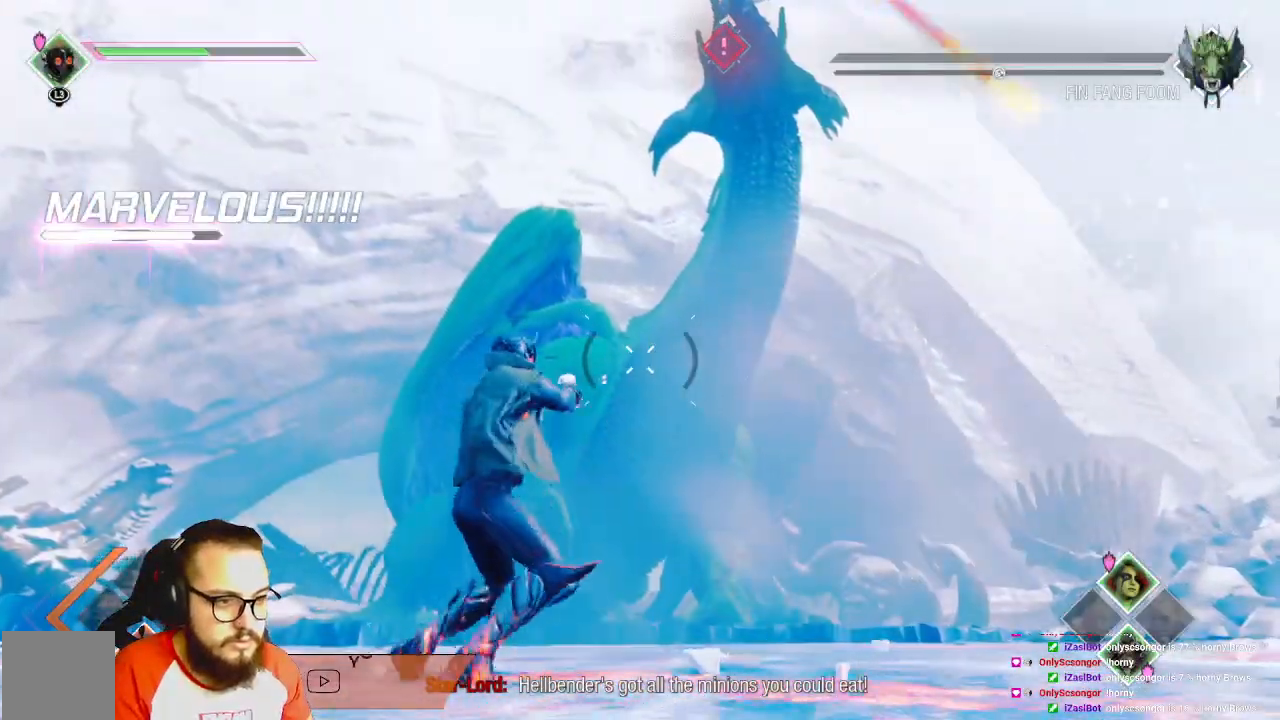
{"dt_ms": 500, "buttons": [], "left_stick": "right", "right_stick": "center", "events": [[217, "X", "up"], [217, "left_stick", "up-right"], [433, "left_stick", "right"]]}
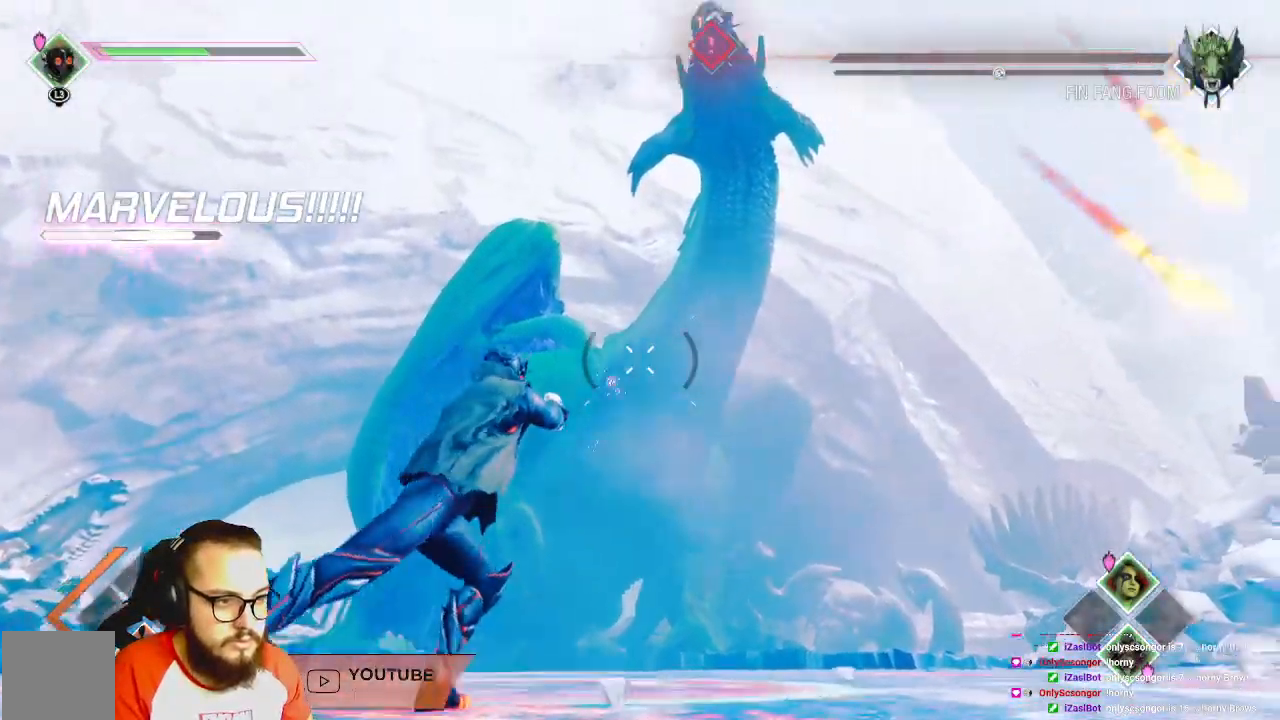
{"dt_ms": 500, "buttons": ["R2"], "left_stick": "down", "right_stick": "center", "events": [[50, "left_stick", "down-right"], [200, "R2", "down"], [300, "left_stick", "down"]]}
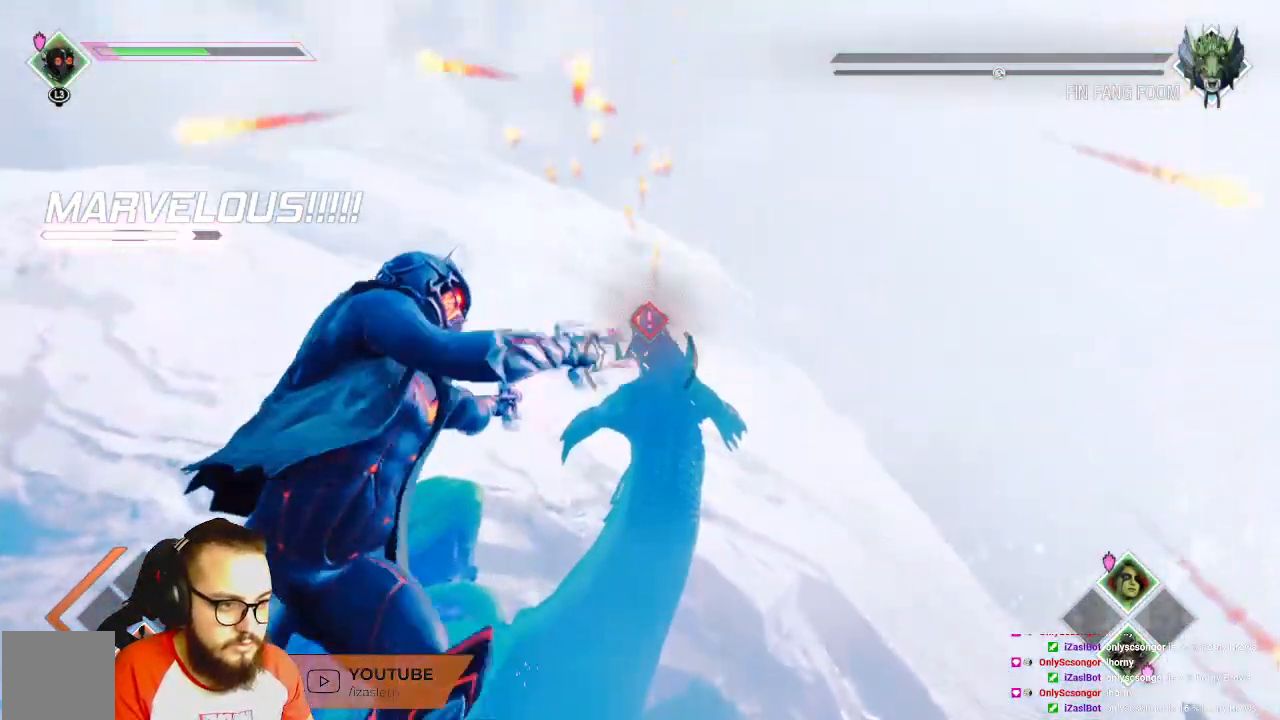
{"dt_ms": 500, "buttons": ["X", "R2"], "left_stick": "up-right", "right_stick": "center", "events": [[17, "X", "down"], [233, "left_stick", "down-right"], [417, "left_stick", "up-right"]]}
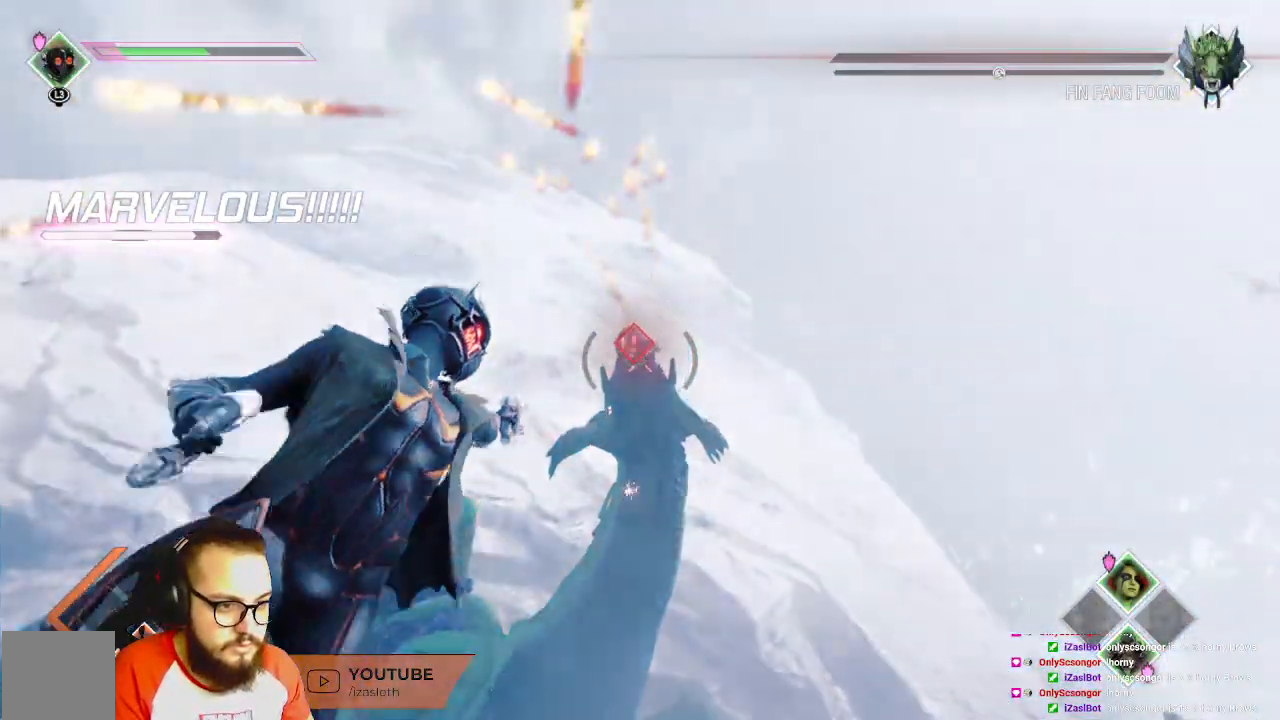
{"dt_ms": 500, "buttons": ["R2"], "left_stick": "up", "right_stick": "center", "events": [[33, "X", "up"], [33, "left_stick", "up"]]}
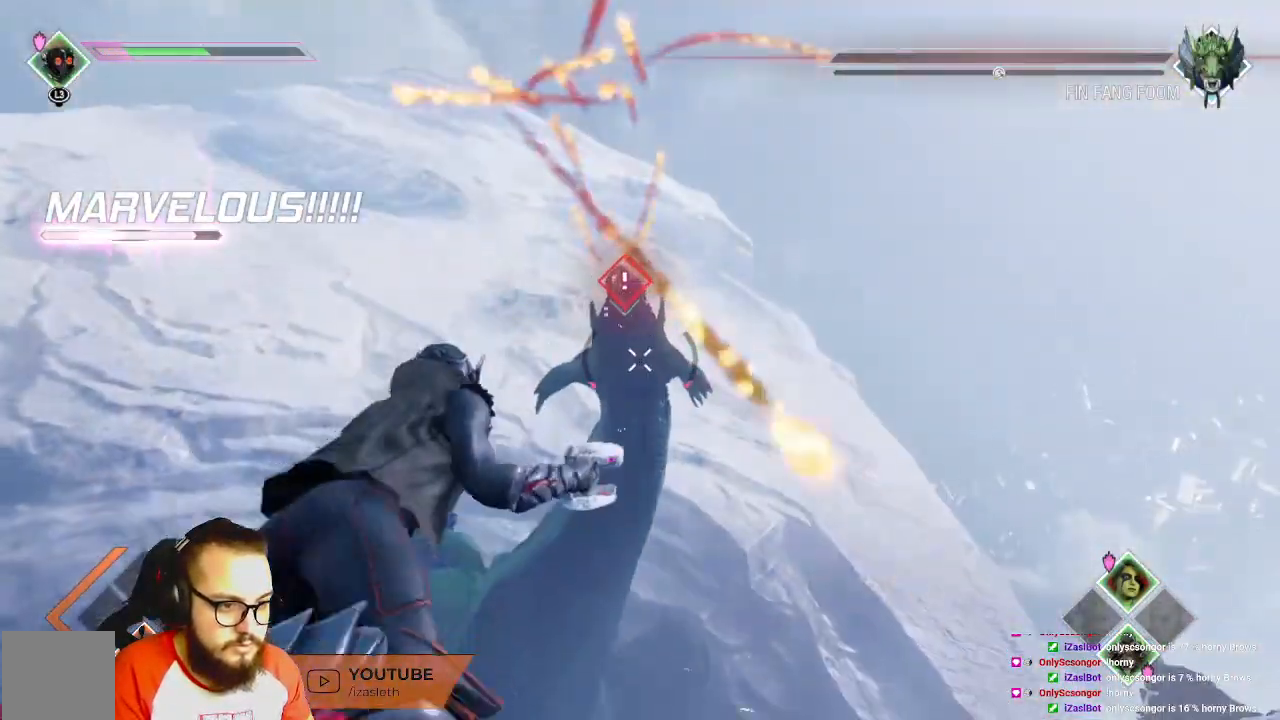
{"dt_ms": 500, "buttons": ["R2"], "left_stick": "up-left", "right_stick": "center", "events": [[250, "left_stick", "up-left"]]}
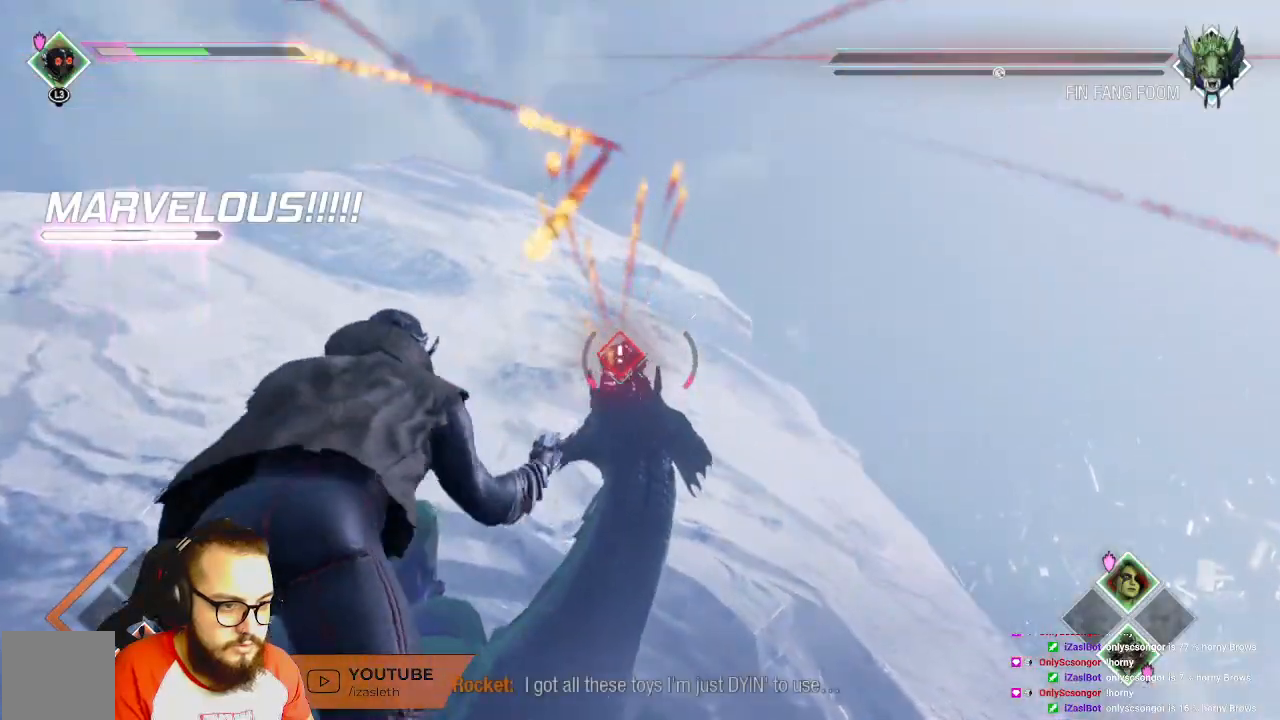
{"dt_ms": 500, "buttons": ["R2"], "left_stick": "up", "right_stick": "center", "events": [[250, "left_stick", "up"]]}
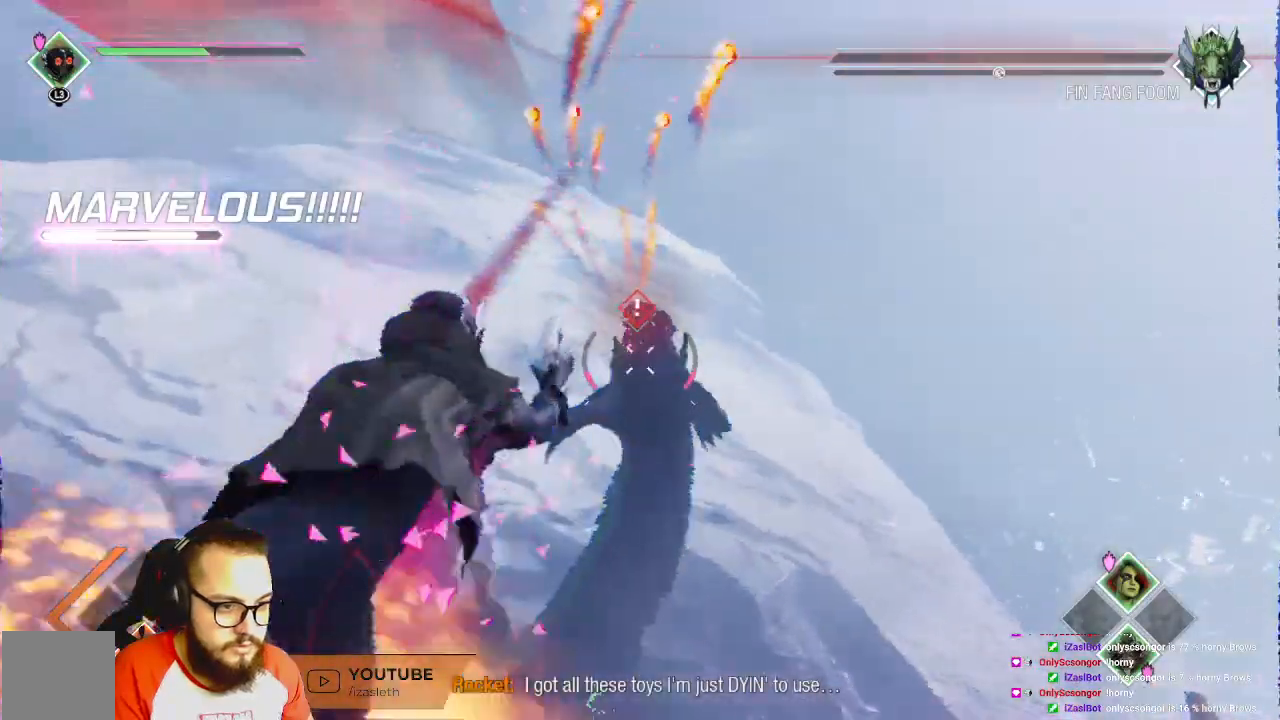
{"dt_ms": 500, "buttons": ["R2"], "left_stick": "right", "right_stick": "center", "events": [[317, "B", "down"], [433, "B", "up"], [500, "left_stick", "right"]]}
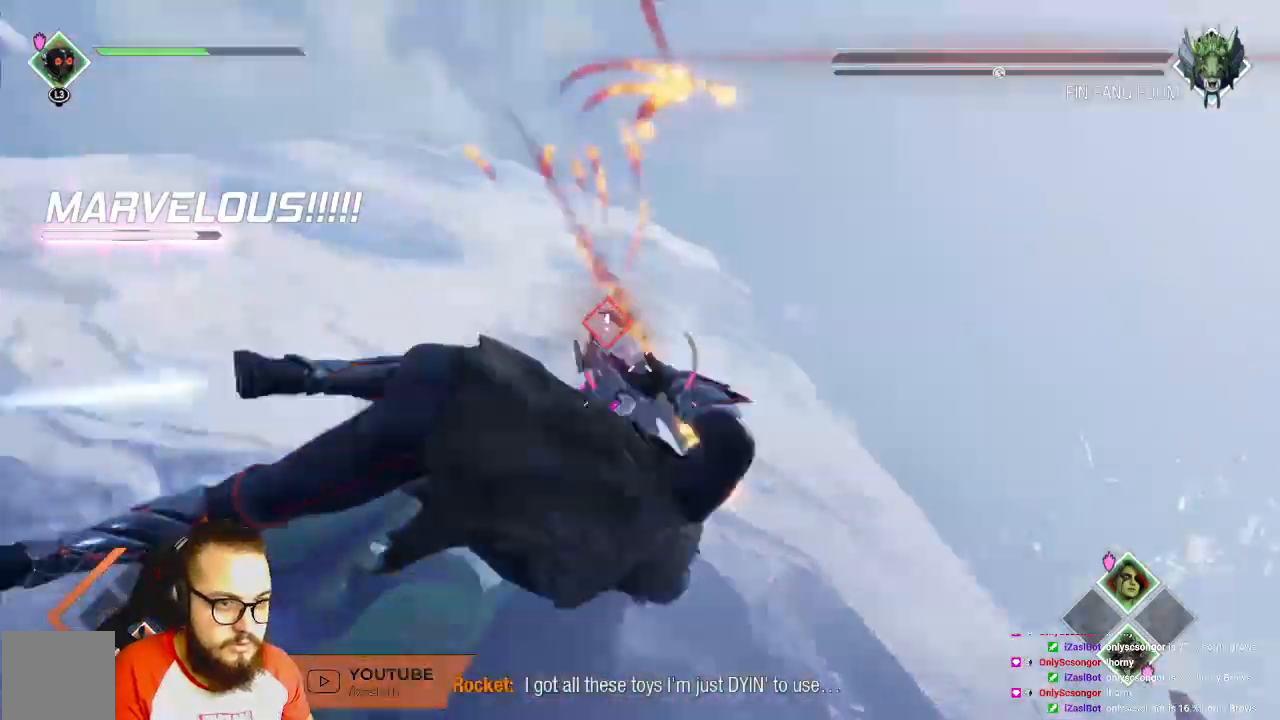
{"dt_ms": 1000, "buttons": ["R2"], "left_stick": "down", "right_stick": "center"}
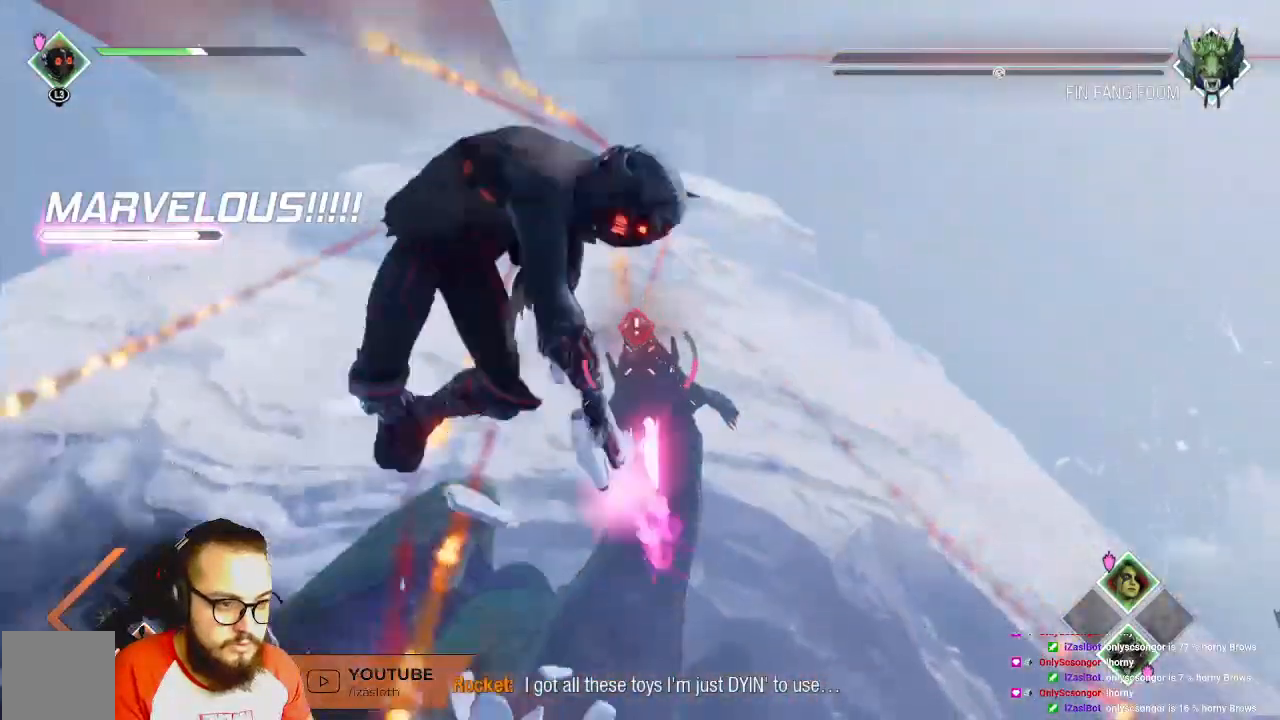
{"dt_ms": 500, "buttons": ["R2"], "left_stick": "down", "right_stick": "center", "events": [[67, "B", "down"], [133, "B", "up"], [200, "B", "down"], [350, "B", "up"], [367, "B", "down"], [483, "B", "up"]]}
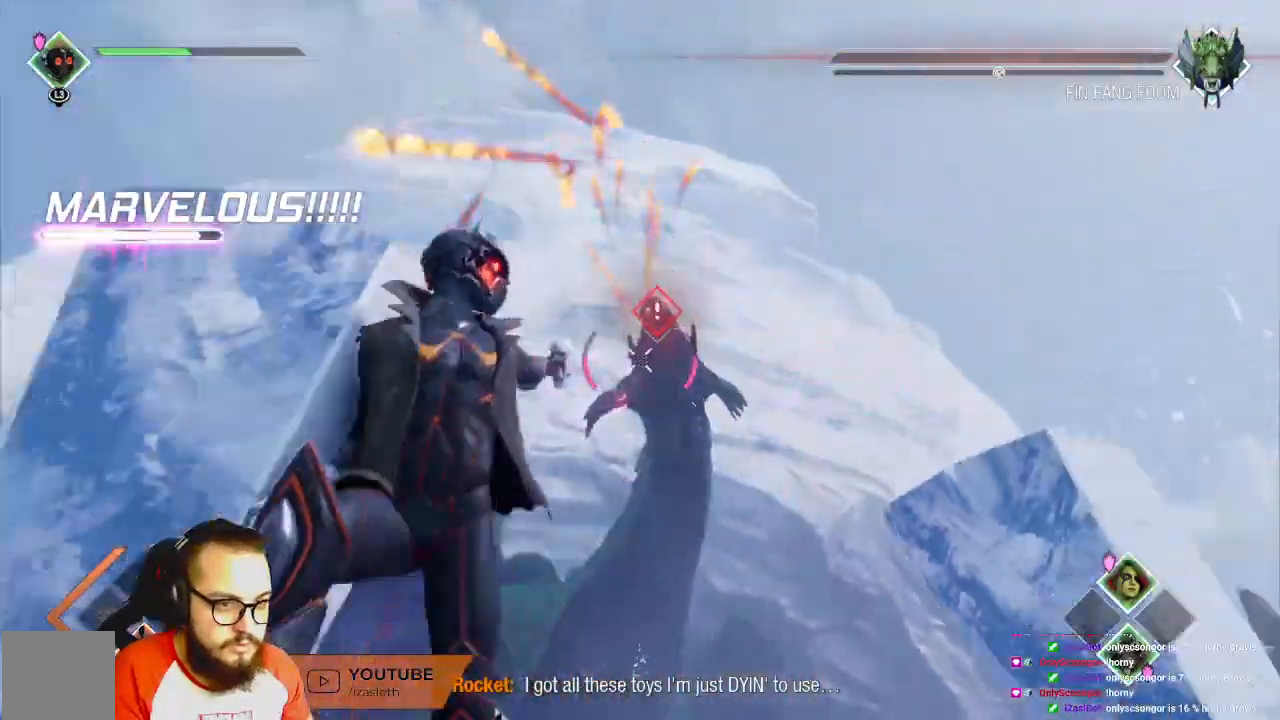
{"dt_ms": 500, "buttons": ["R2"], "left_stick": "down", "right_stick": "center", "events": [[67, "B", "down"], [133, "B", "up"], [233, "B", "down"], [350, "B", "up"], [383, "B", "down"], [500, "B", "up"]]}
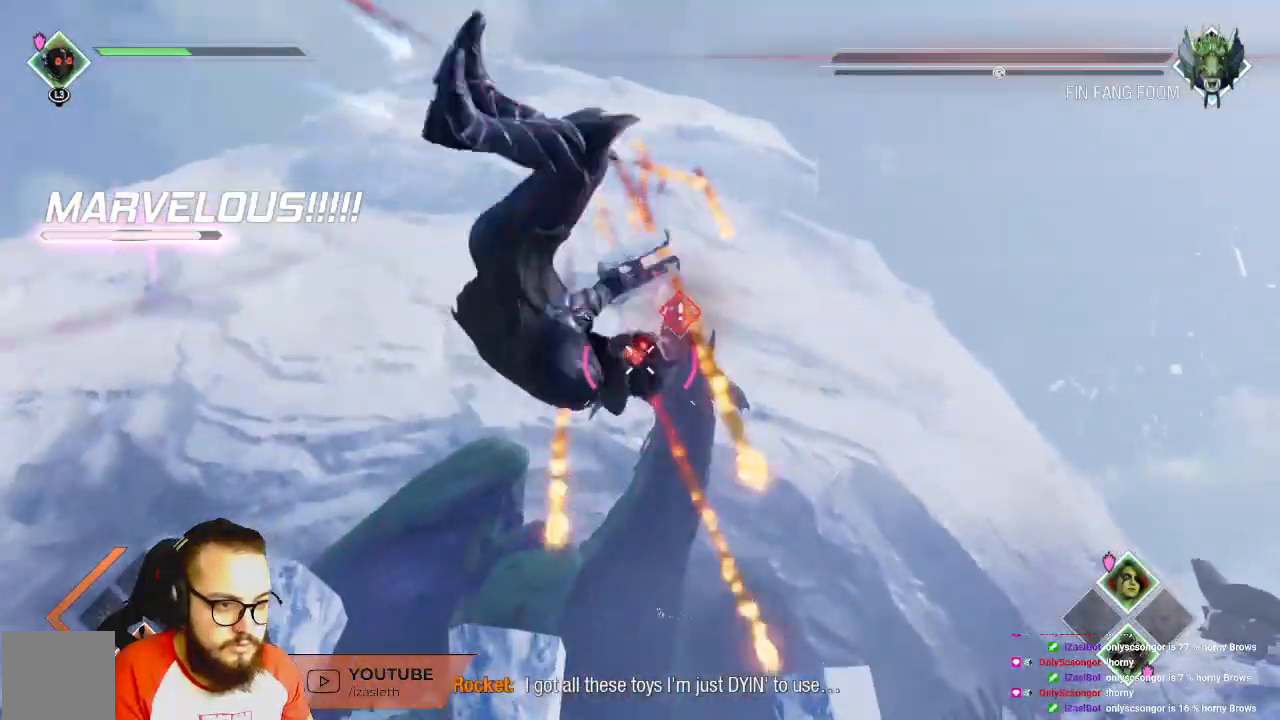
{"dt_ms": 500, "buttons": ["R2"], "left_stick": "down", "right_stick": "center", "events": [[217, "right_stick", "right"], [333, "right_stick", "center"]]}
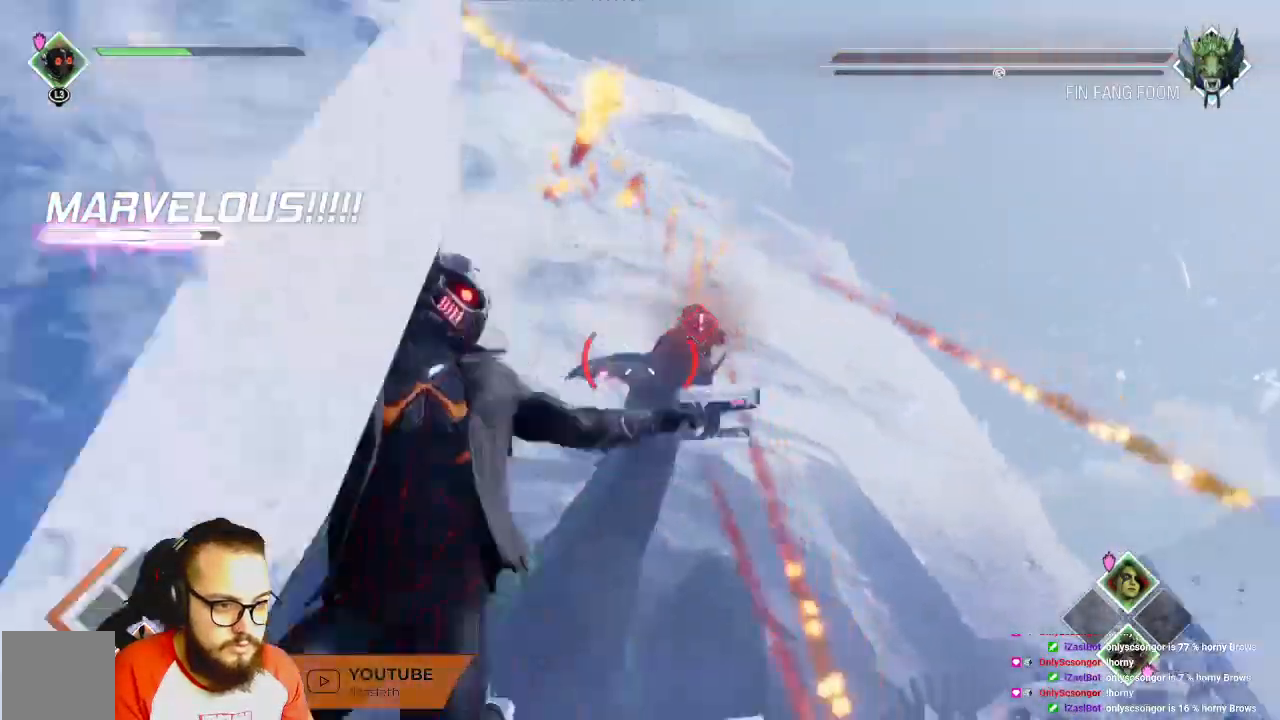
{"dt_ms": 500, "buttons": ["R2"], "left_stick": "down-left", "right_stick": "right", "events": [[250, "left_stick", "down-left"], [267, "right_stick", "right"]]}
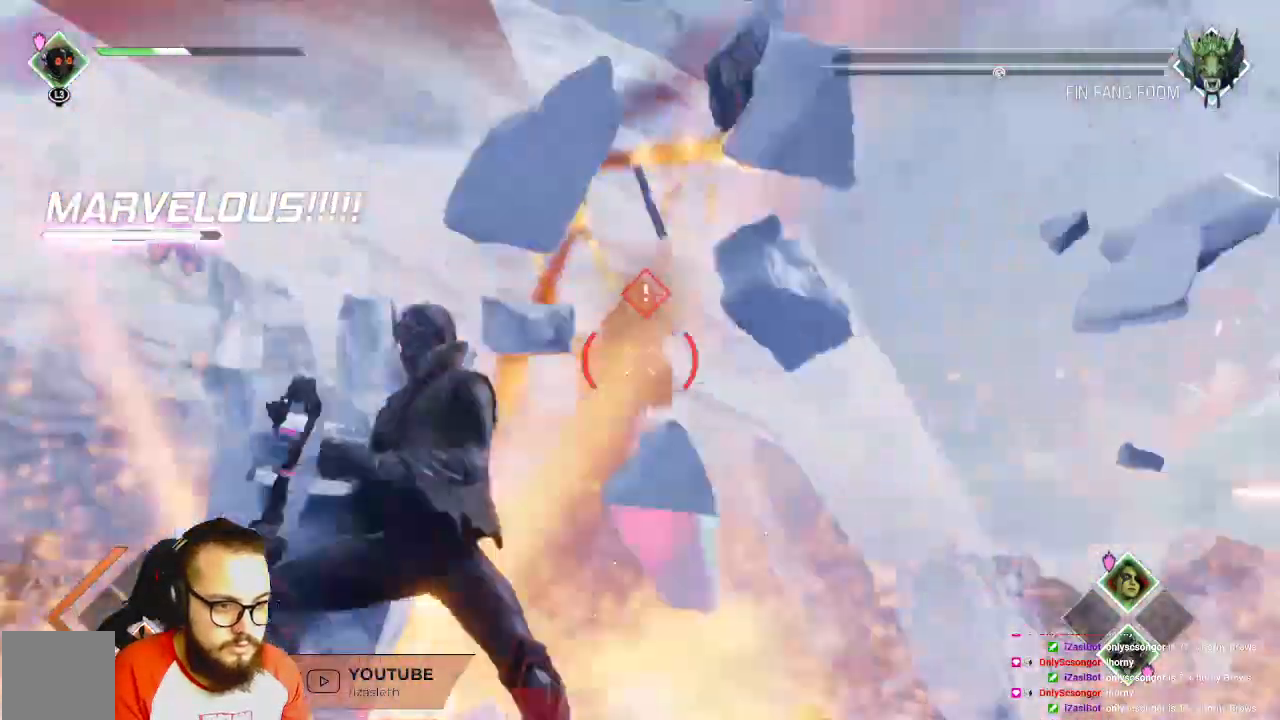
{"dt_ms": 500, "buttons": ["R2"], "left_stick": "down-left", "right_stick": "right", "events": [[100, "B", "down"], [417, "B", "up"], [450, "B", "down"], [467, "B", "up"]]}